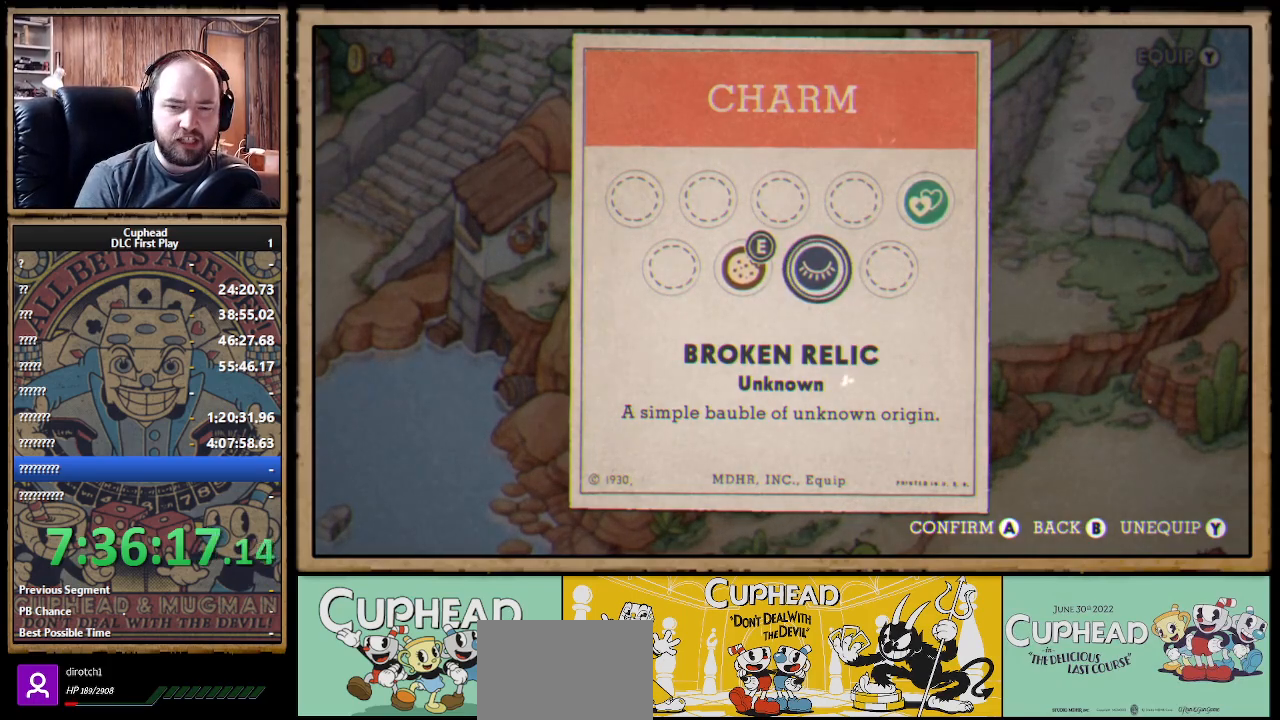
Gameplay with a controller (Xbox layout); each line is a JSON object with the inputs held at the frame after it. "events" lists button and stick changes between this image and that frame as [ms after this image, input, new state], when the widget could be followed in between.
{"buttons": [], "left_stick": "center", "right_stick": "center", "events": [[350, "B", "down"], [450, "B", "up"]]}
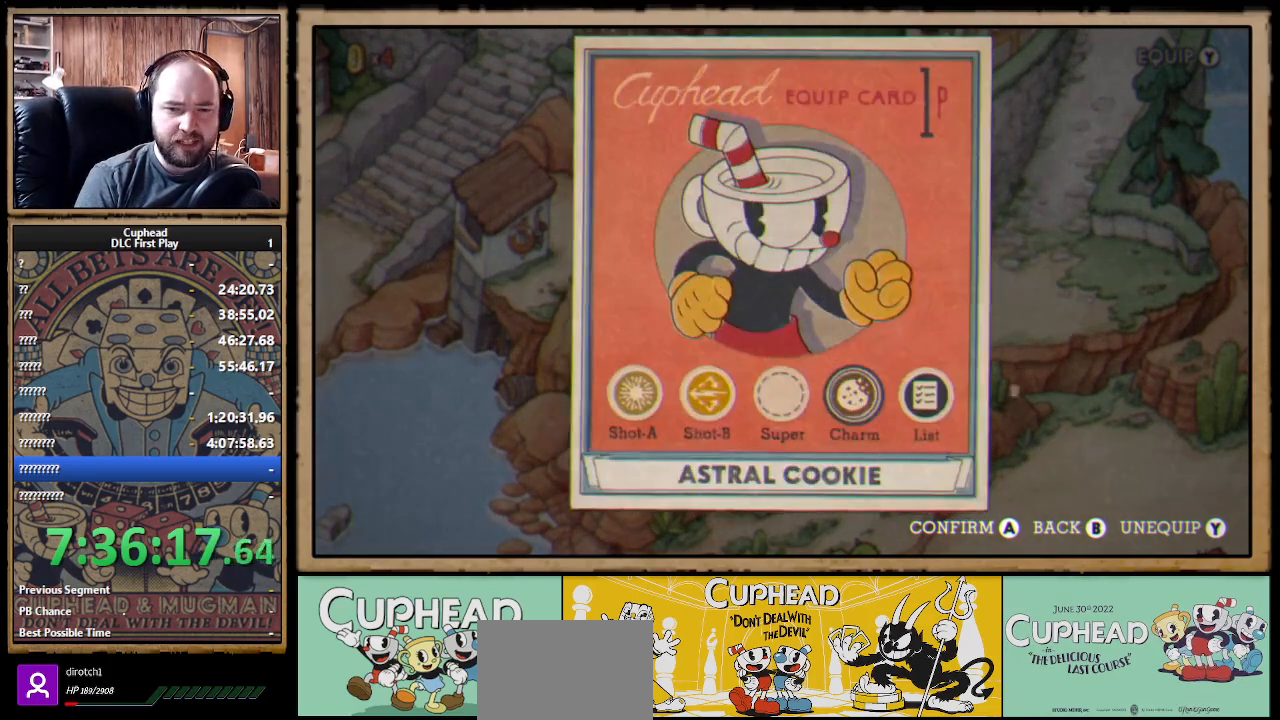
{"buttons": [], "left_stick": "center", "right_stick": "center", "events": [[283, "B", "down"], [417, "B", "up"]]}
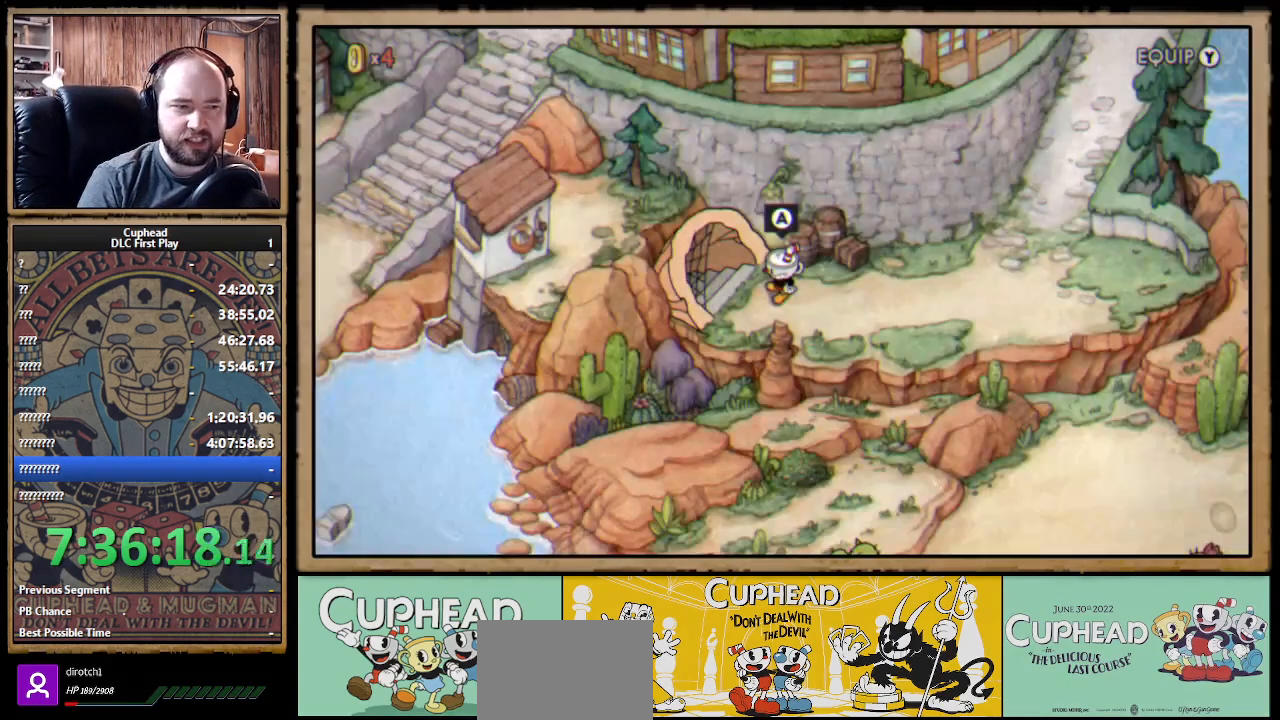
{"buttons": [], "left_stick": "center", "right_stick": "center", "events": [[133, "DPAD_LEFT", "down"], [200, "A", "down"], [317, "DPAD_LEFT", "up"], [350, "A", "up"]]}
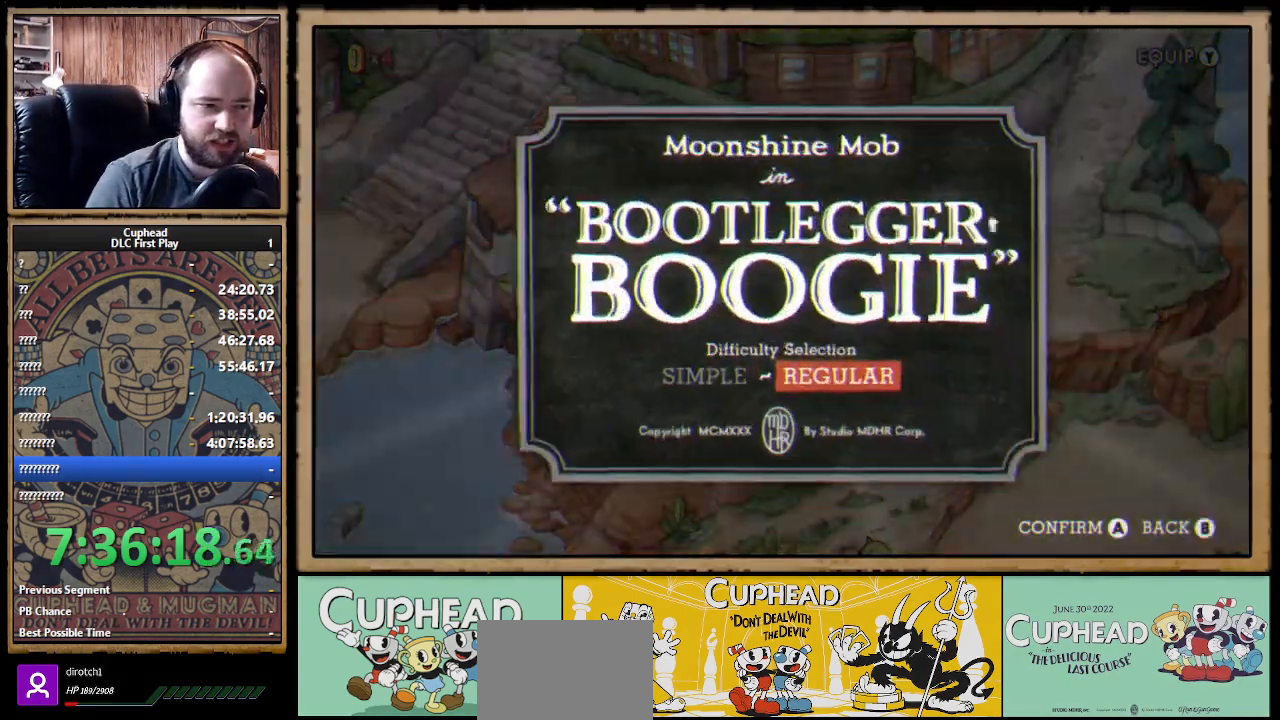
{"buttons": [], "left_stick": "center", "right_stick": "center", "events": []}
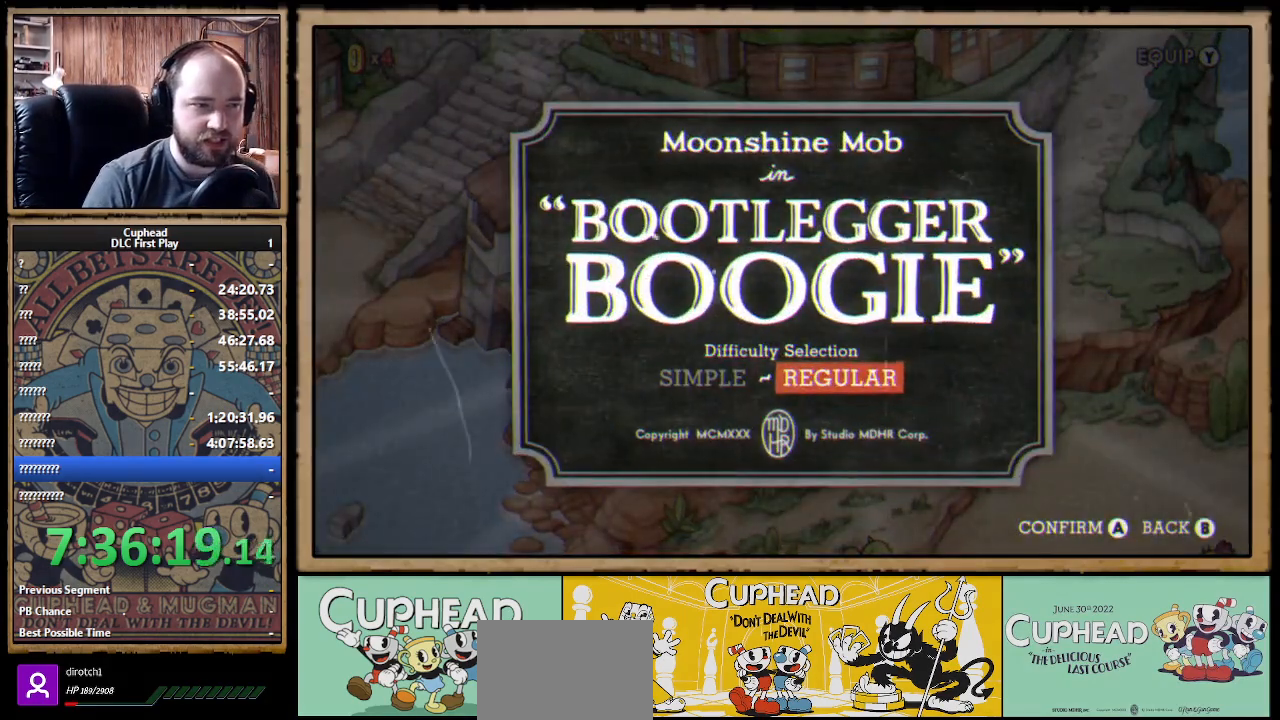
{"buttons": [], "left_stick": "center", "right_stick": "center", "events": [[350, "A", "down"], [450, "A", "up"]]}
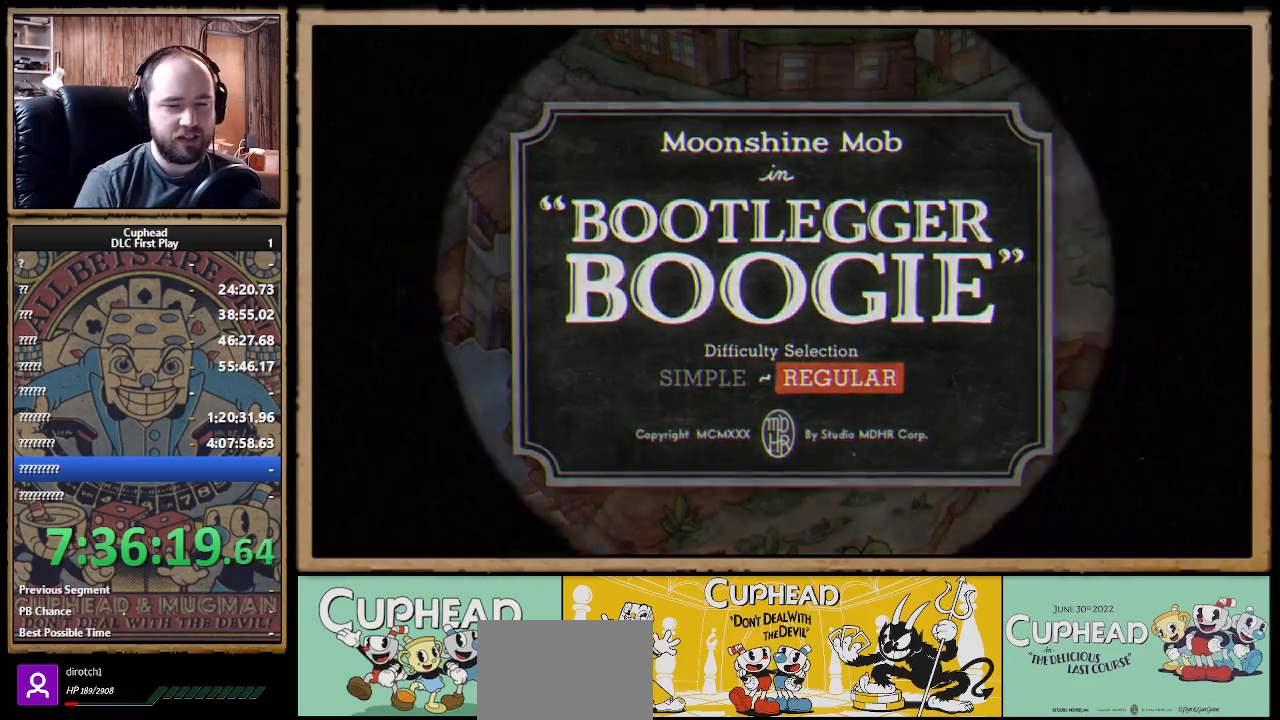
{"buttons": [], "left_stick": "center", "right_stick": "center", "events": []}
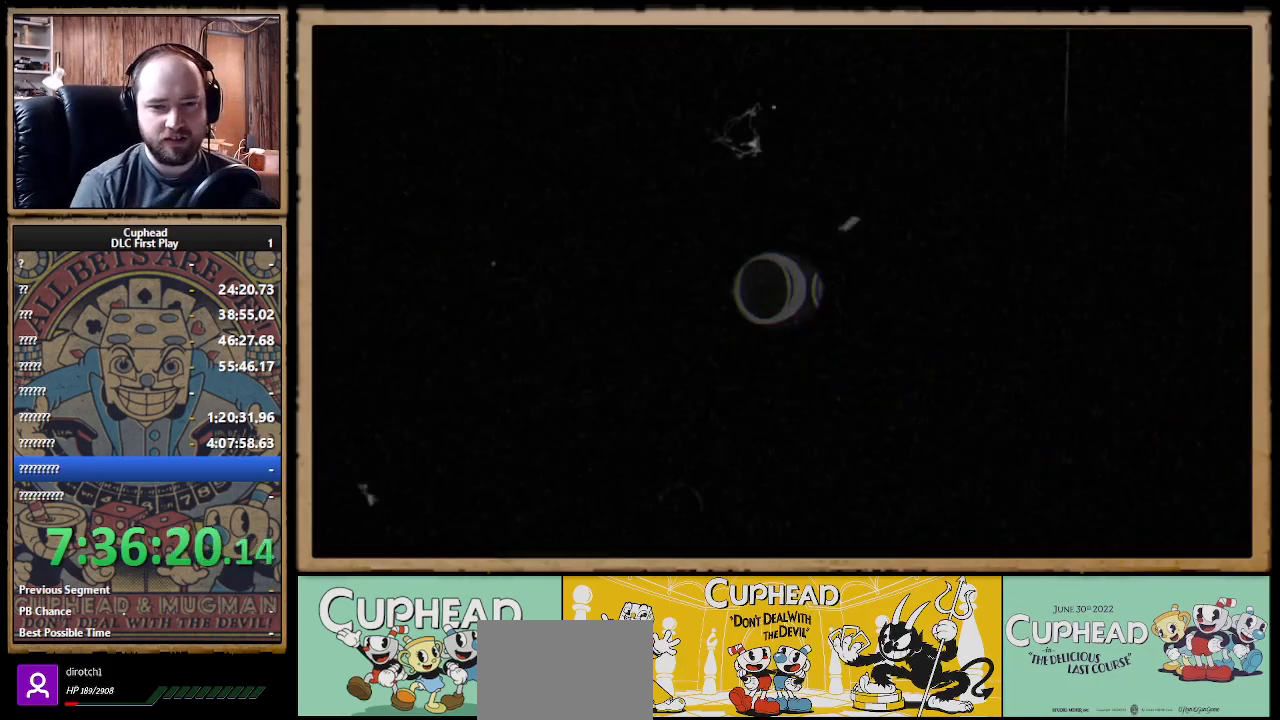
{"buttons": ["X", "R1"], "left_stick": "center", "right_stick": "center", "events": [[200, "X", "down"], [300, "R1", "down"]]}
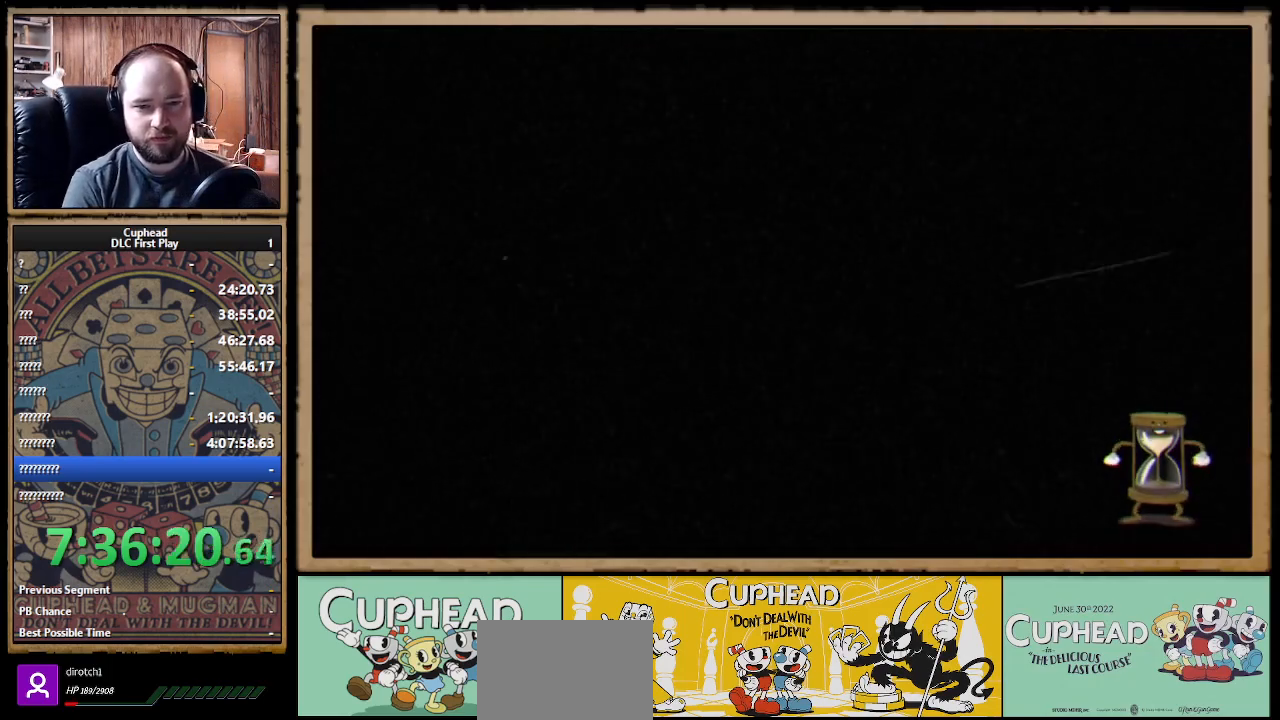
{"buttons": ["X", "R1"], "left_stick": "center", "right_stick": "center", "events": [[17, "R1", "up"], [283, "R1", "down"]]}
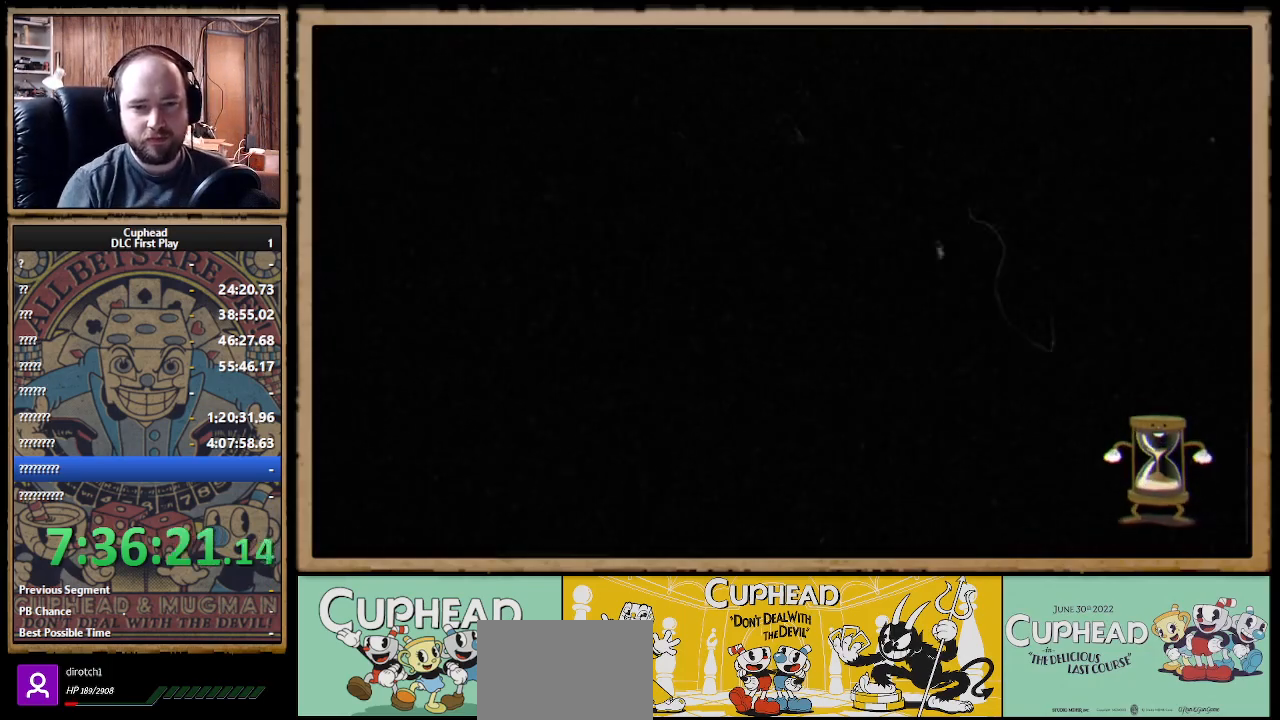
{"buttons": ["X", "R1"], "left_stick": "center", "right_stick": "center", "events": []}
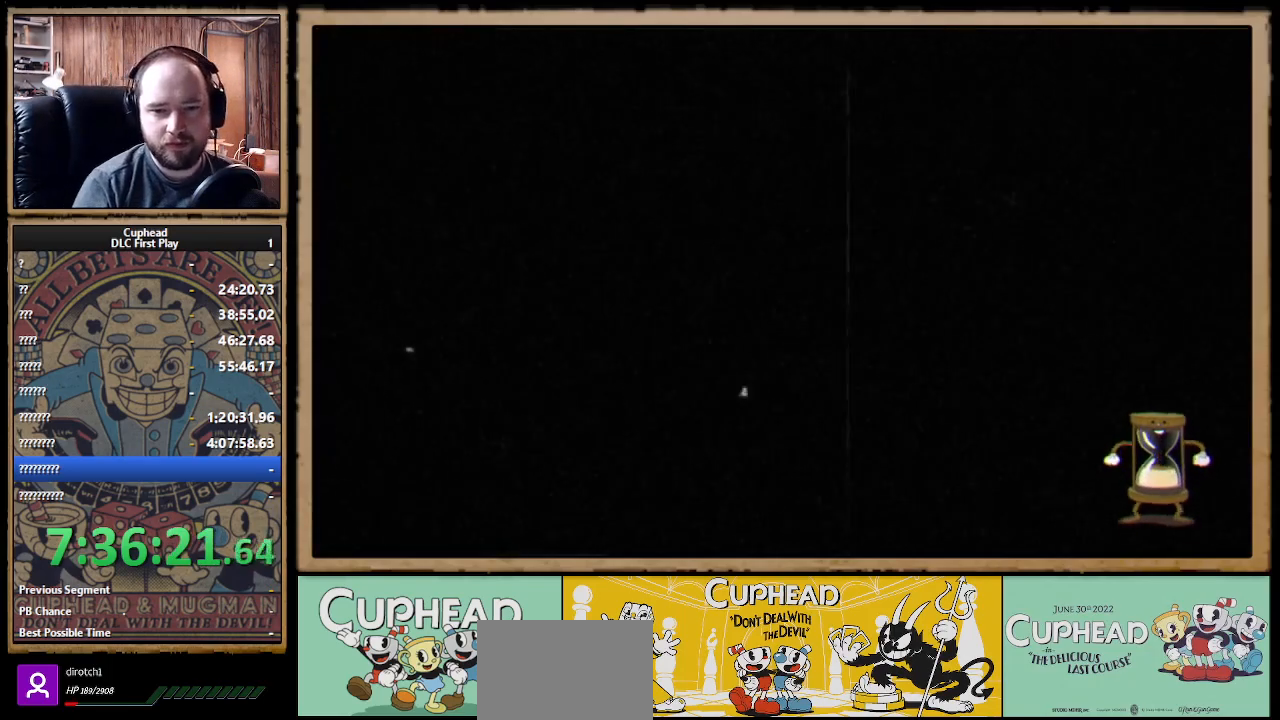
{"buttons": ["X"], "left_stick": "center", "right_stick": "center", "events": [[217, "R1", "up"]]}
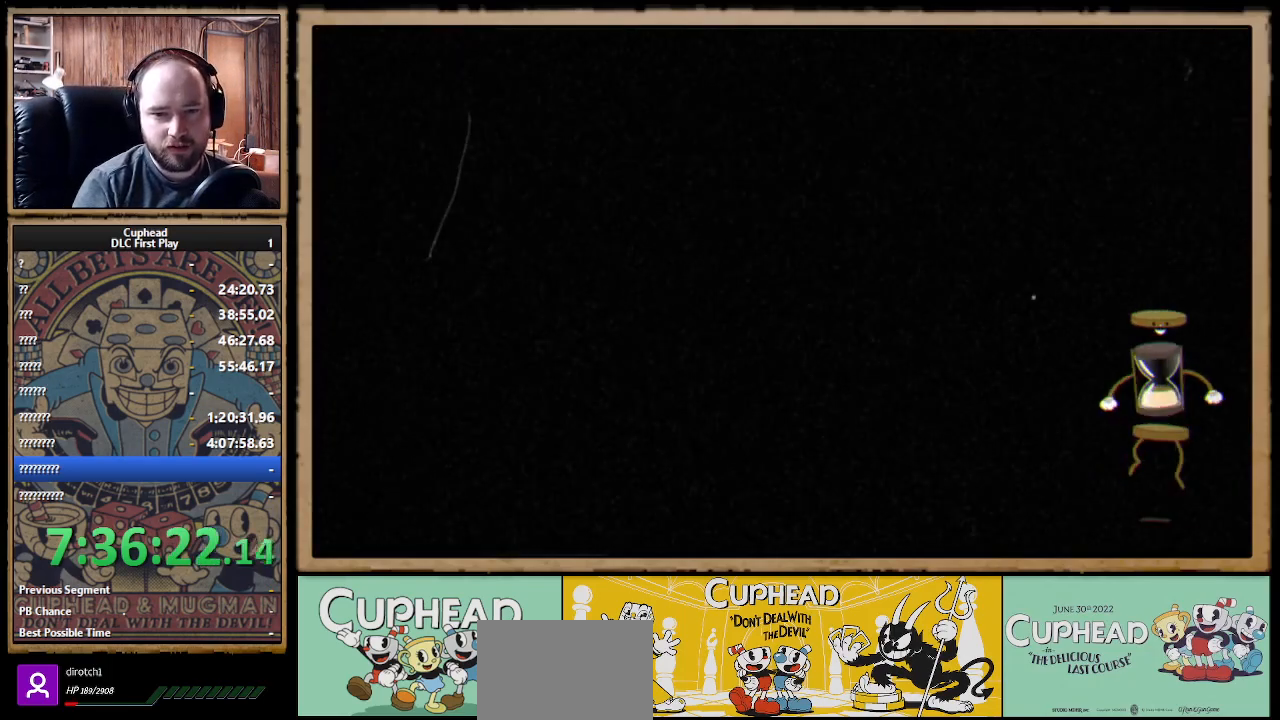
{"buttons": ["X", "R1"], "left_stick": "center", "right_stick": "center", "events": [[50, "R1", "down"]]}
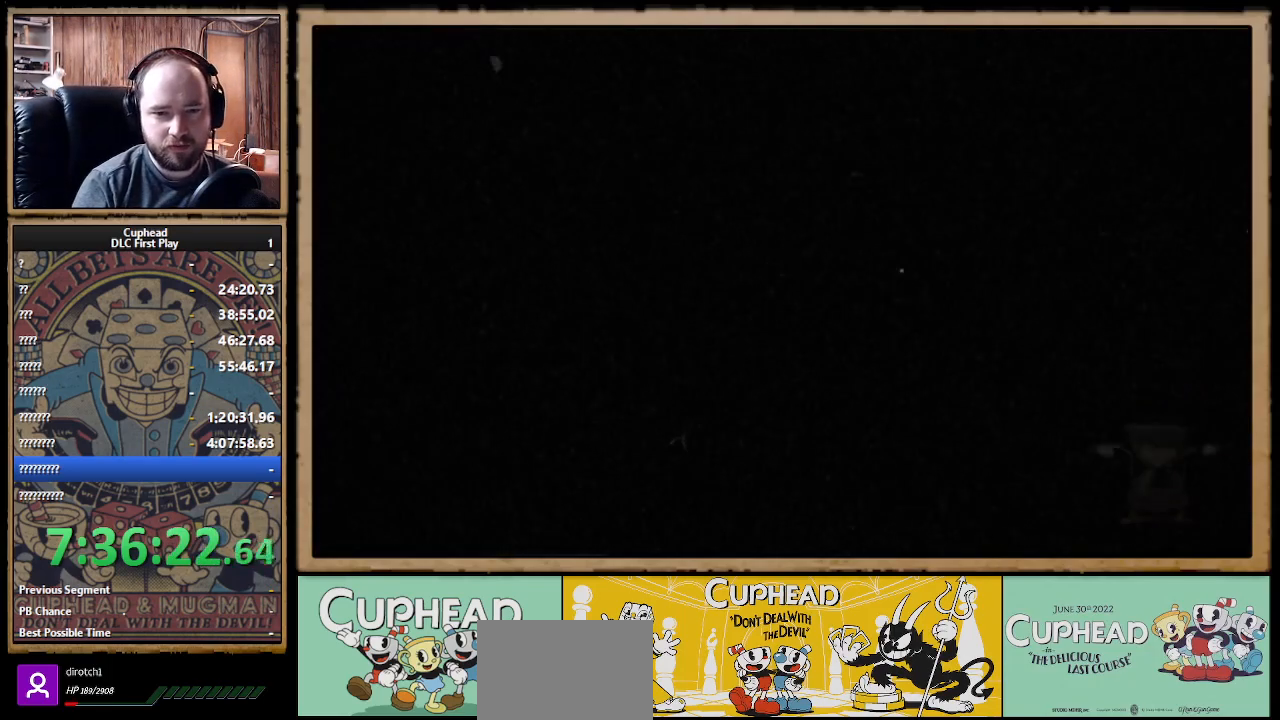
{"buttons": ["X", "R1"], "left_stick": "center", "right_stick": "center", "events": []}
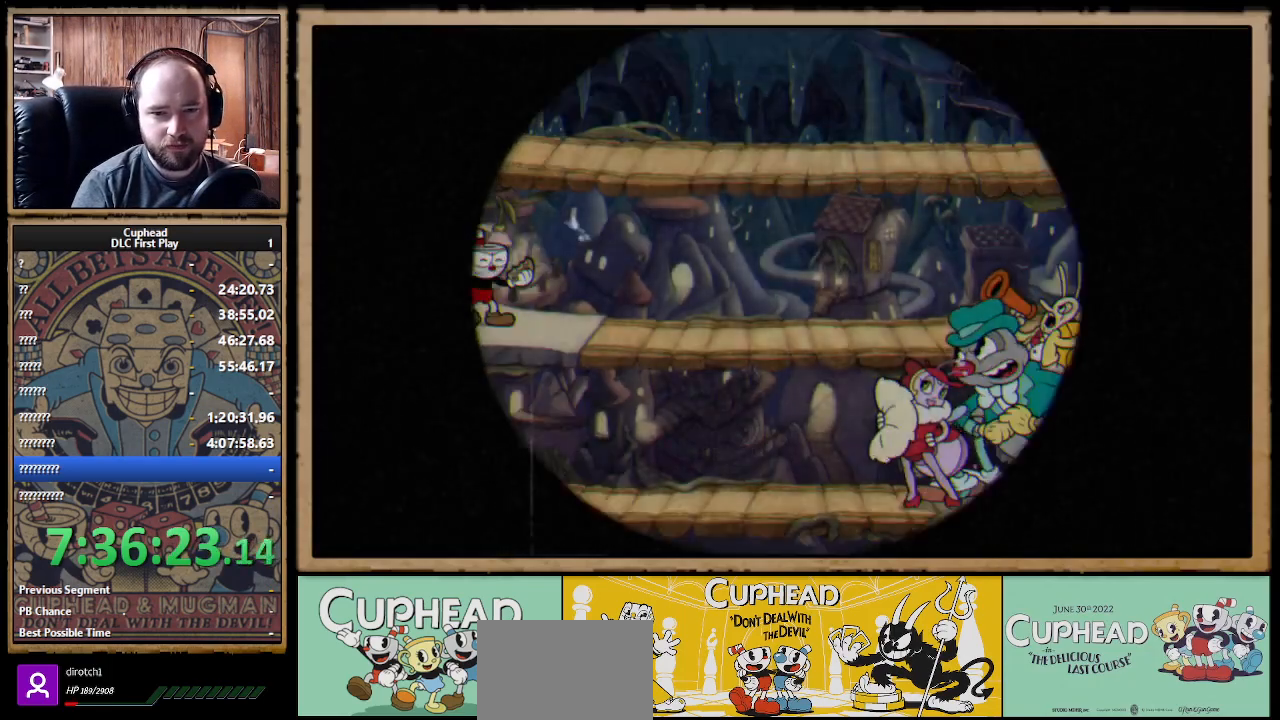
{"buttons": ["X", "R1"], "left_stick": "center", "right_stick": "center", "events": []}
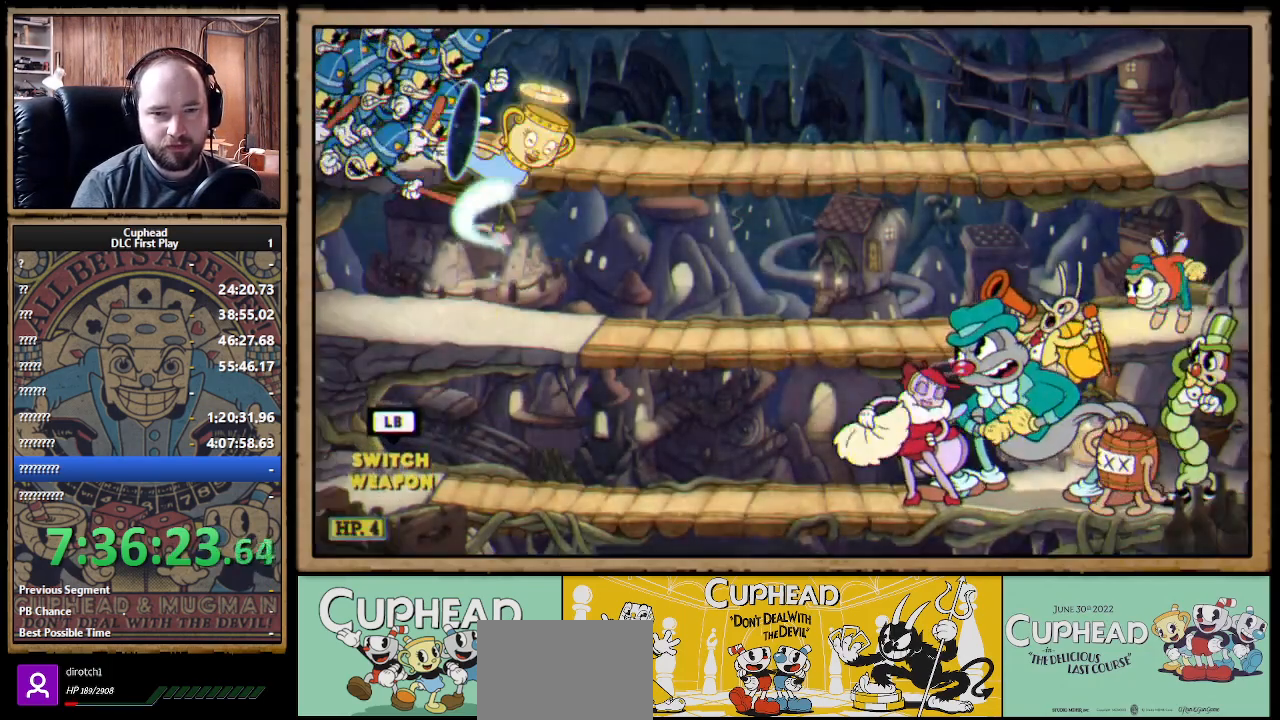
{"buttons": ["X", "R1"], "left_stick": "right", "right_stick": "center", "events": [[217, "left_stick", "right"]]}
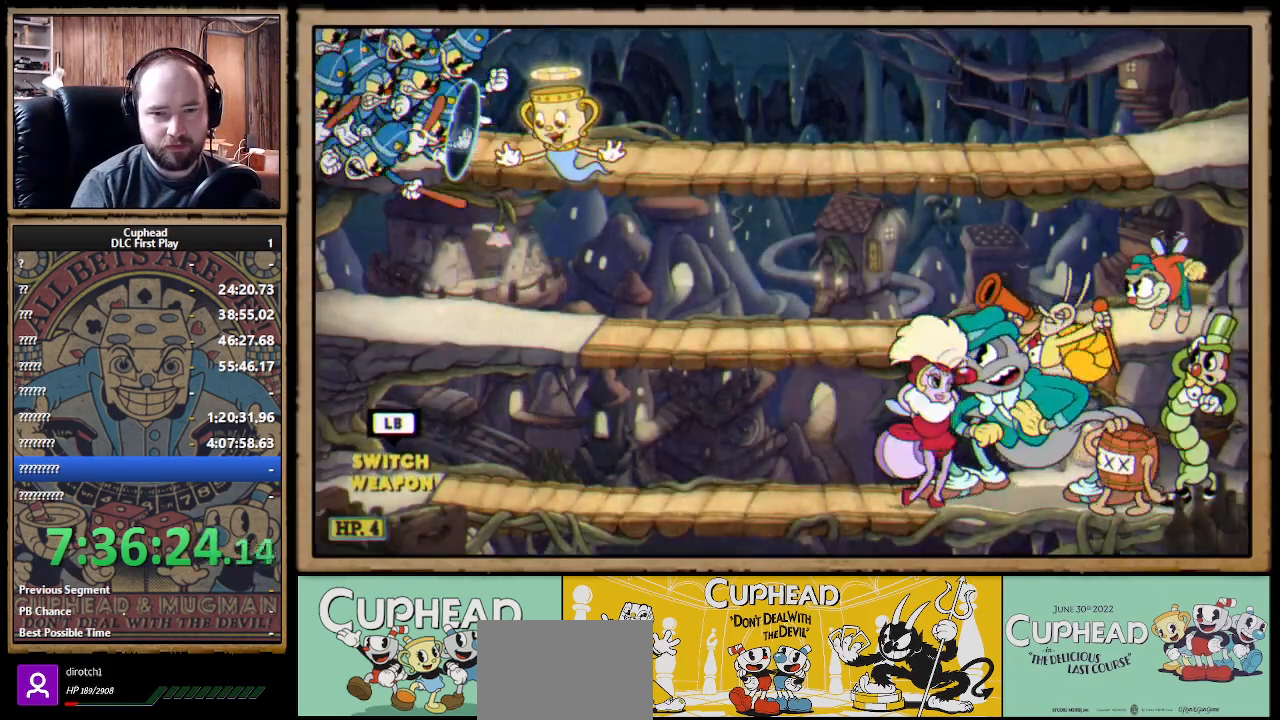
{"buttons": ["X", "R1"], "left_stick": "center", "right_stick": "center", "events": [[200, "left_stick", "center"]]}
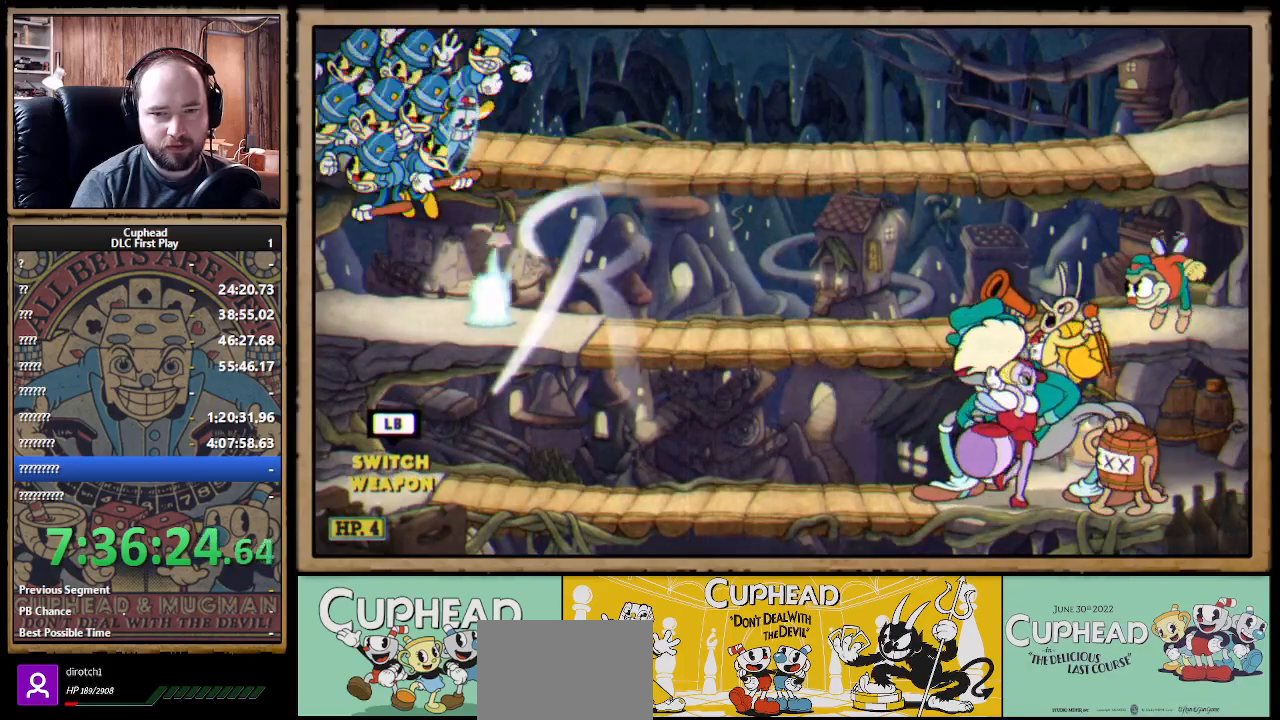
{"buttons": ["X", "R1"], "left_stick": "center", "right_stick": "center", "events": []}
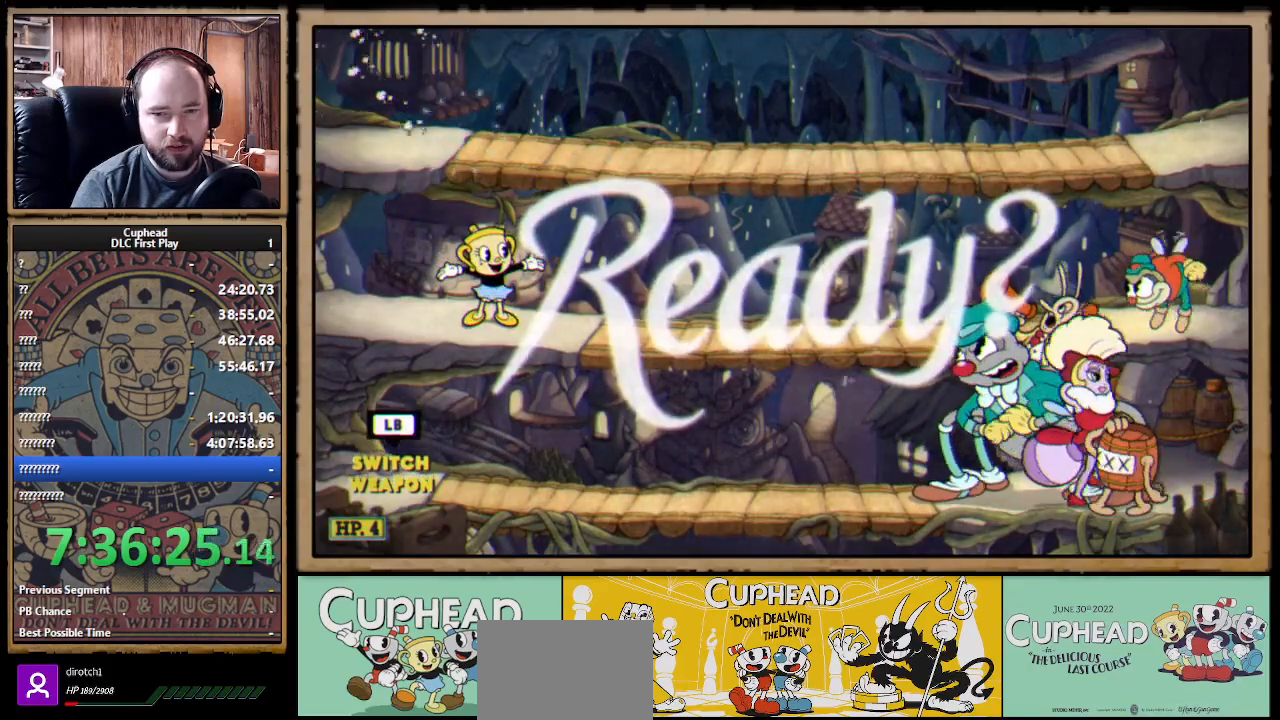
{"buttons": ["X", "R1"], "left_stick": "center", "right_stick": "center", "events": []}
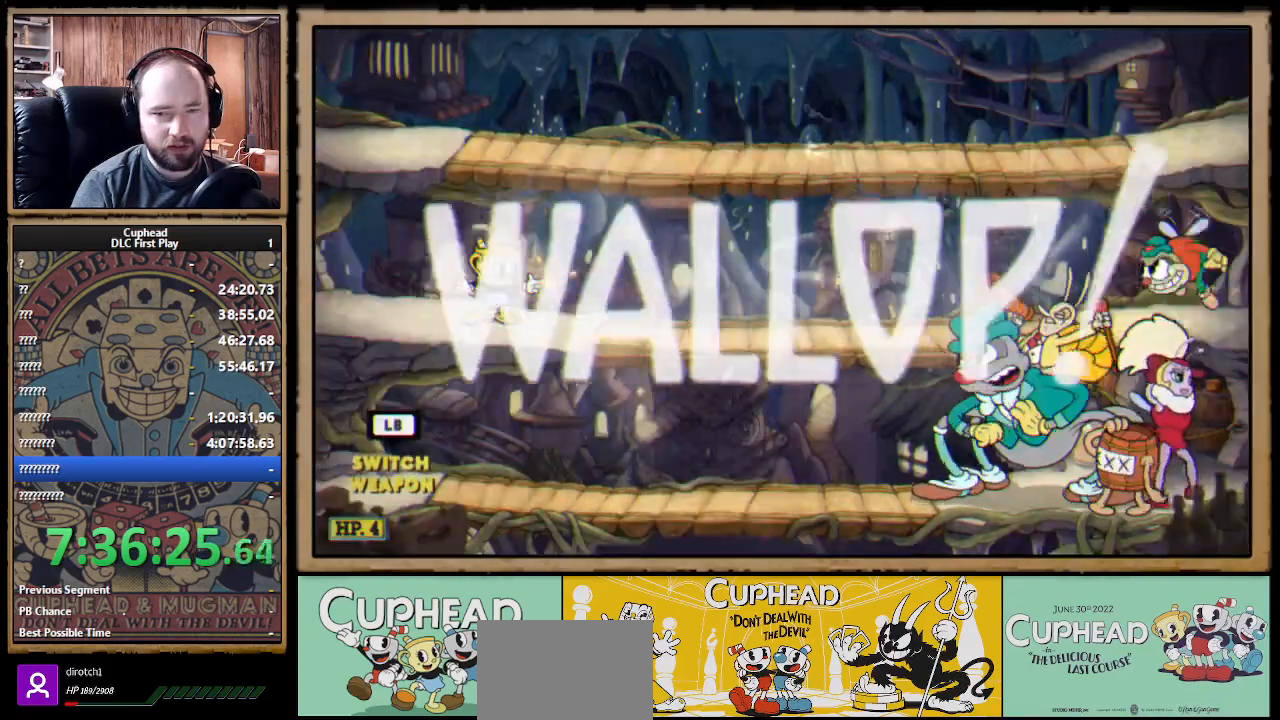
{"buttons": ["X", "R1"], "left_stick": "center", "right_stick": "center", "events": []}
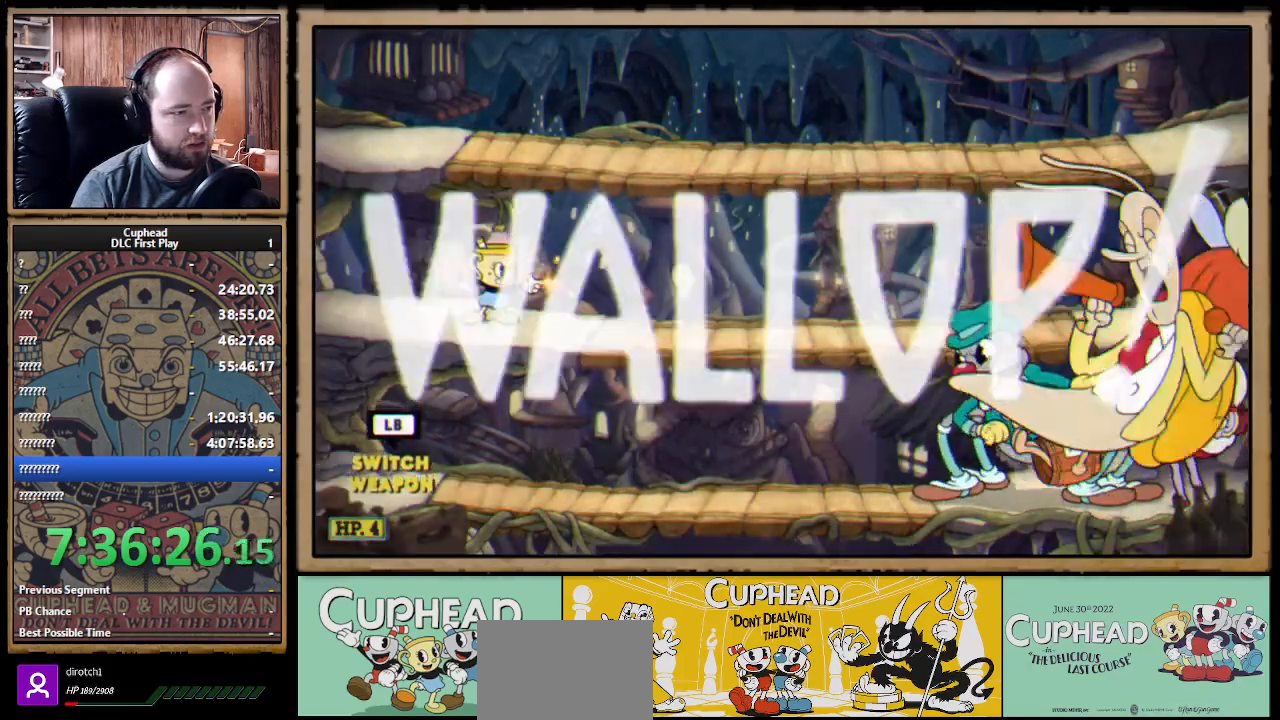
{"buttons": ["X", "R1"], "left_stick": "right", "right_stick": "center", "events": [[250, "left_stick", "down"], [350, "A", "down"], [467, "A", "up"], [500, "left_stick", "right"]]}
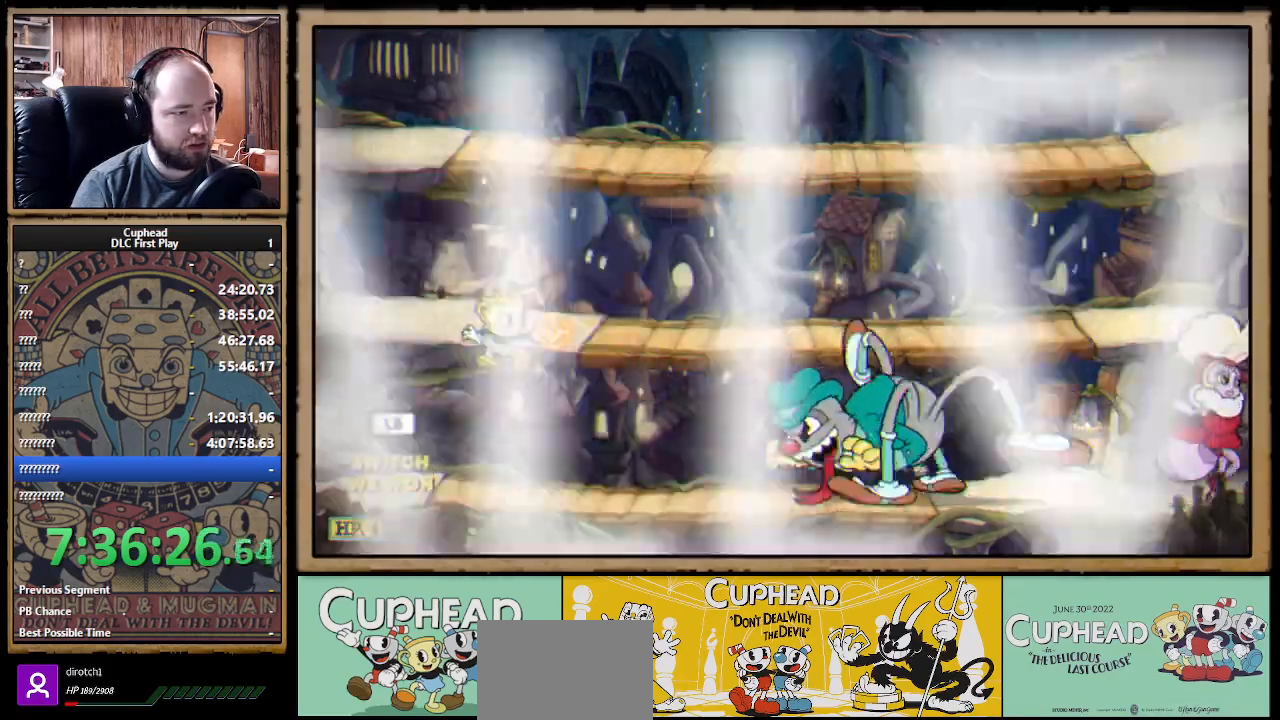
{"buttons": ["A", "X"], "left_stick": "center", "right_stick": "center", "events": [[33, "X", "up"], [133, "R1", "up"], [167, "X", "down"], [167, "left_stick", "center"], [250, "left_stick", "left"], [267, "A", "down"], [433, "A", "up"], [467, "left_stick", "center"], [500, "A", "down"]]}
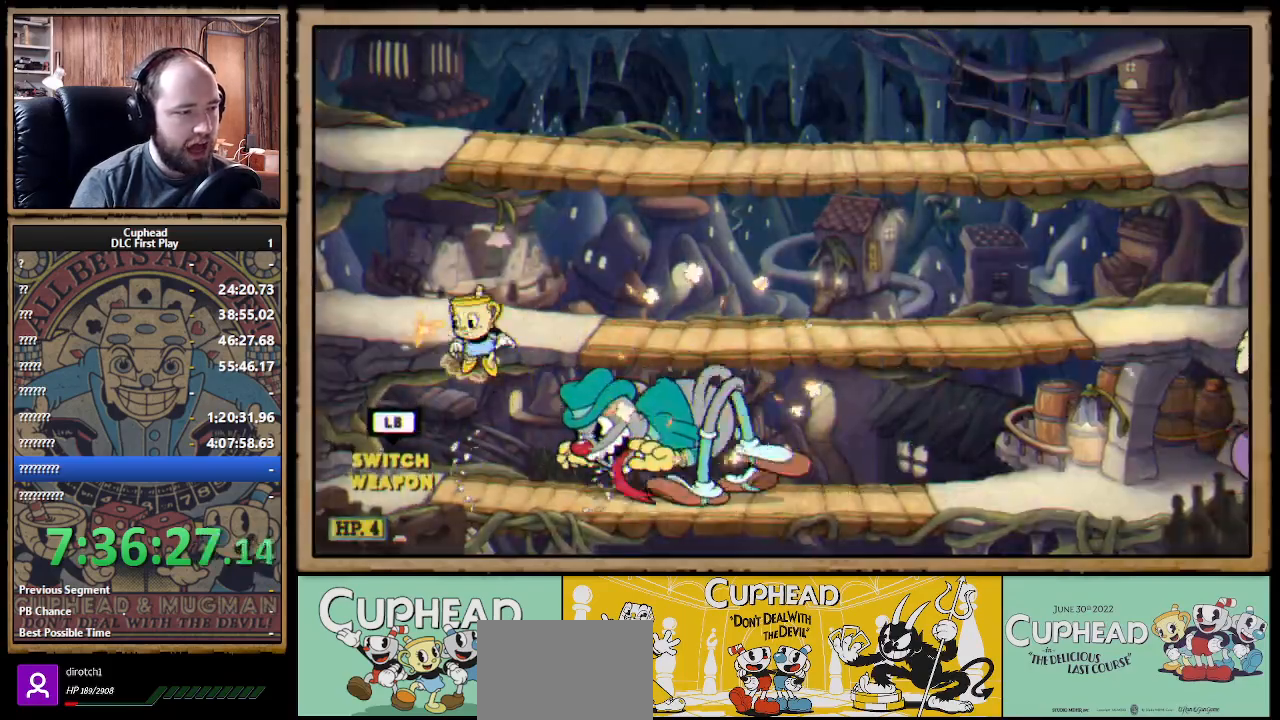
{"buttons": ["X"], "left_stick": "right", "right_stick": "center", "events": [[83, "left_stick", "right"], [200, "A", "up"]]}
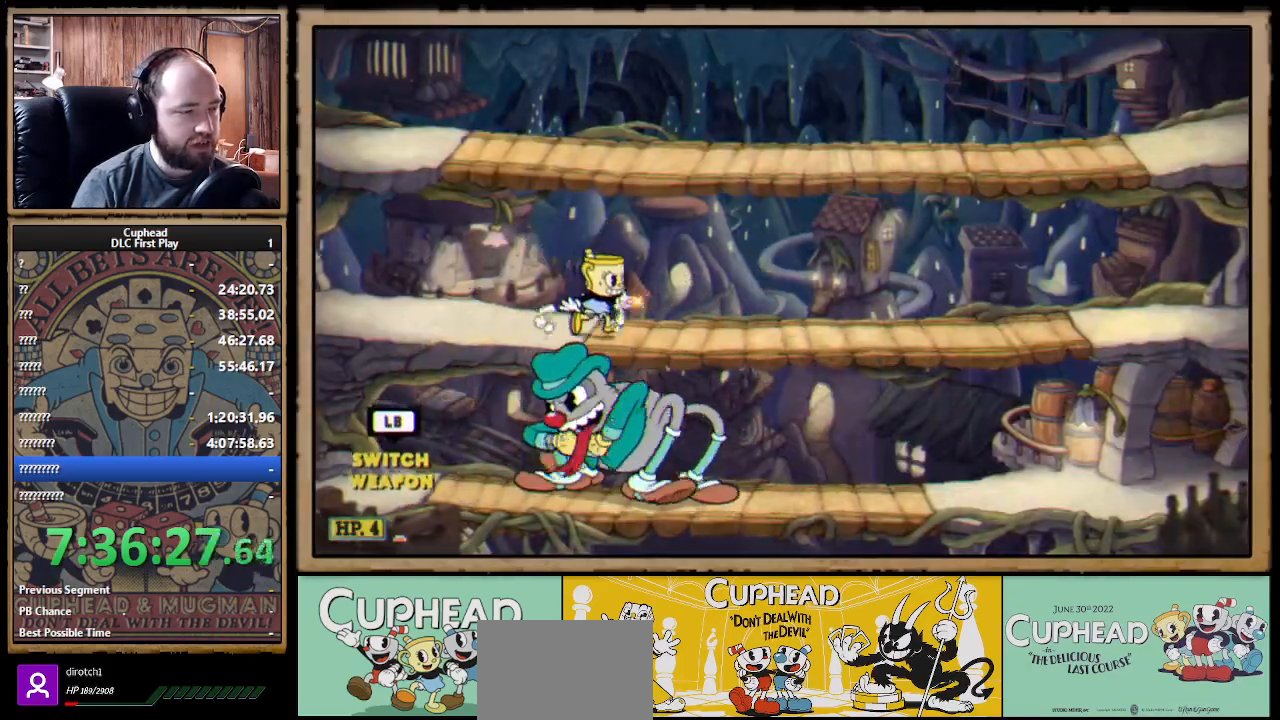
{"buttons": ["X", "R1"], "left_stick": "down", "right_stick": "center", "events": [[450, "left_stick", "down"], [483, "R1", "down"]]}
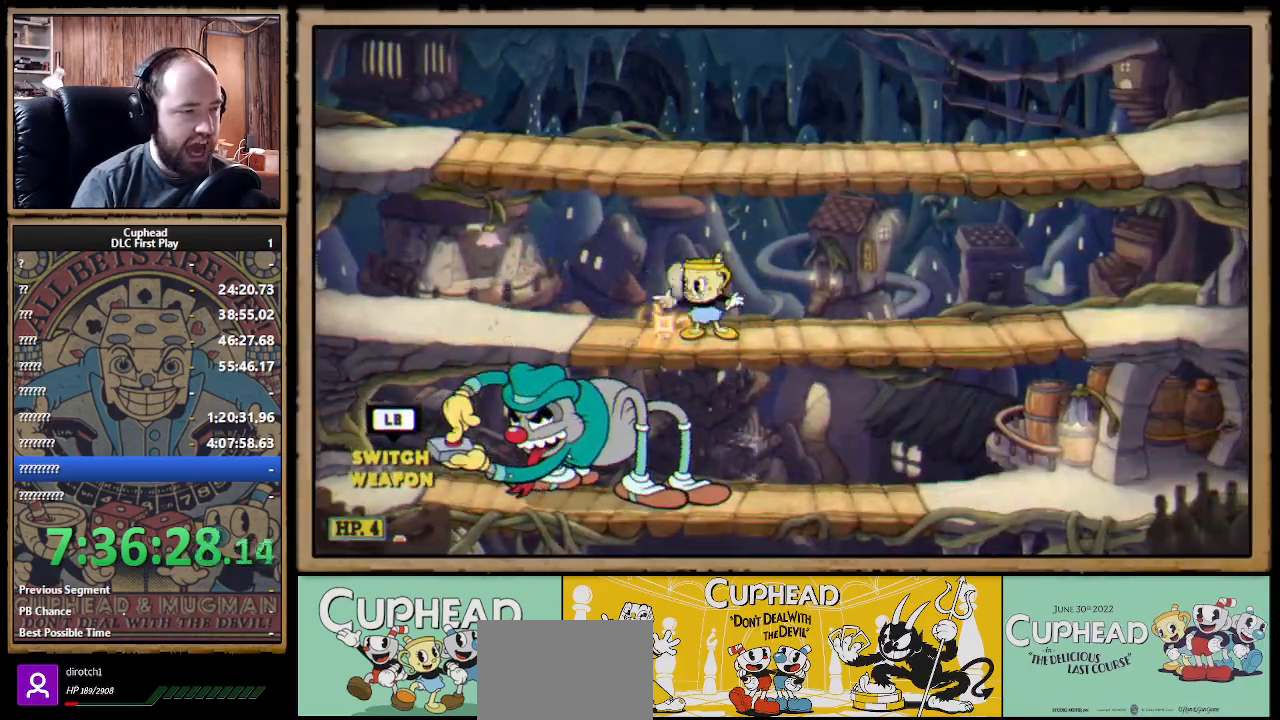
{"buttons": ["X", "R1"], "left_stick": "down-right", "right_stick": "center", "events": [[67, "X", "up"], [133, "X", "down"], [250, "left_stick", "down-right"]]}
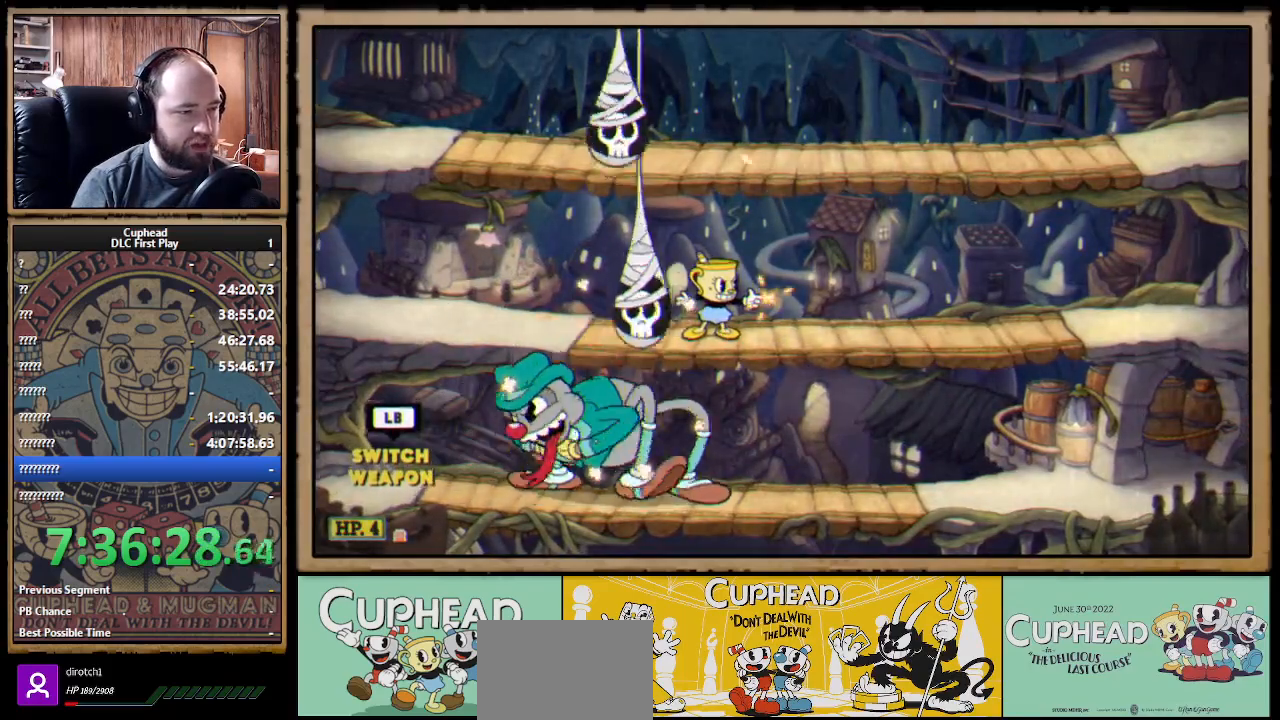
{"buttons": ["X"], "left_stick": "down-right", "right_stick": "center", "events": [[150, "R1", "up"]]}
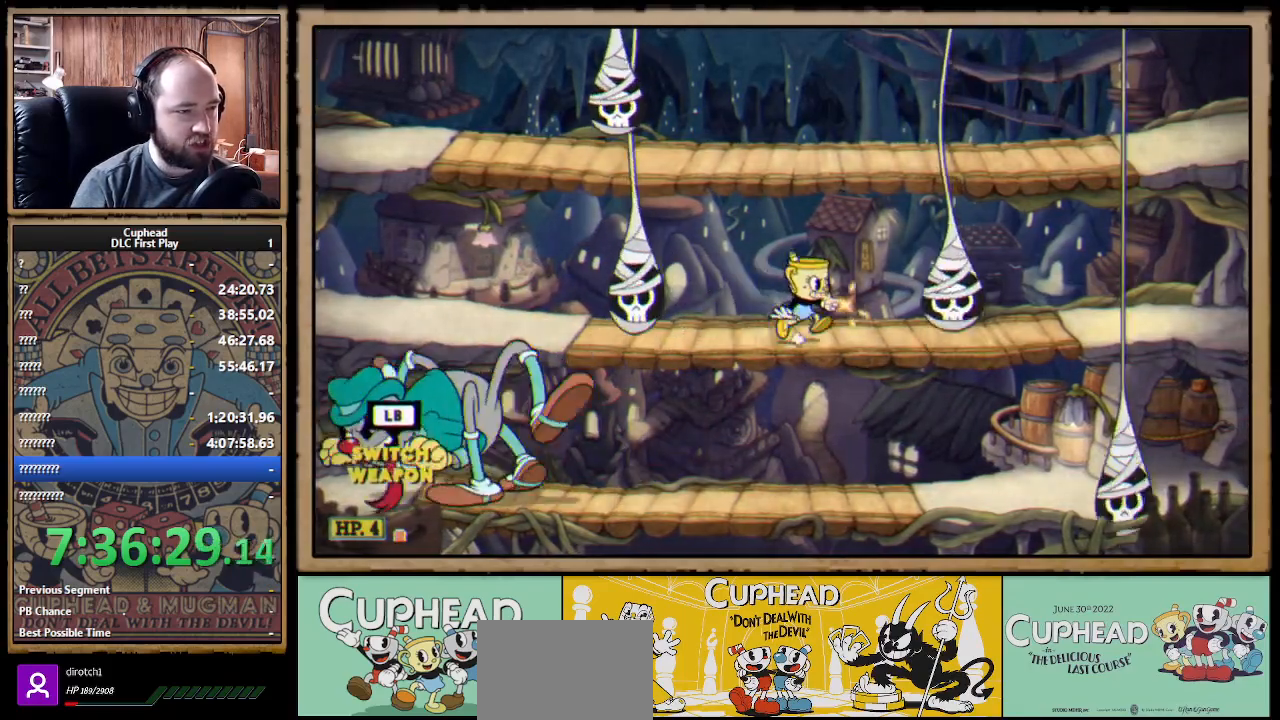
{"buttons": ["X", "R1"], "left_stick": "center", "right_stick": "center", "events": [[67, "left_stick", "left"], [117, "R1", "down"], [233, "left_stick", "center"]]}
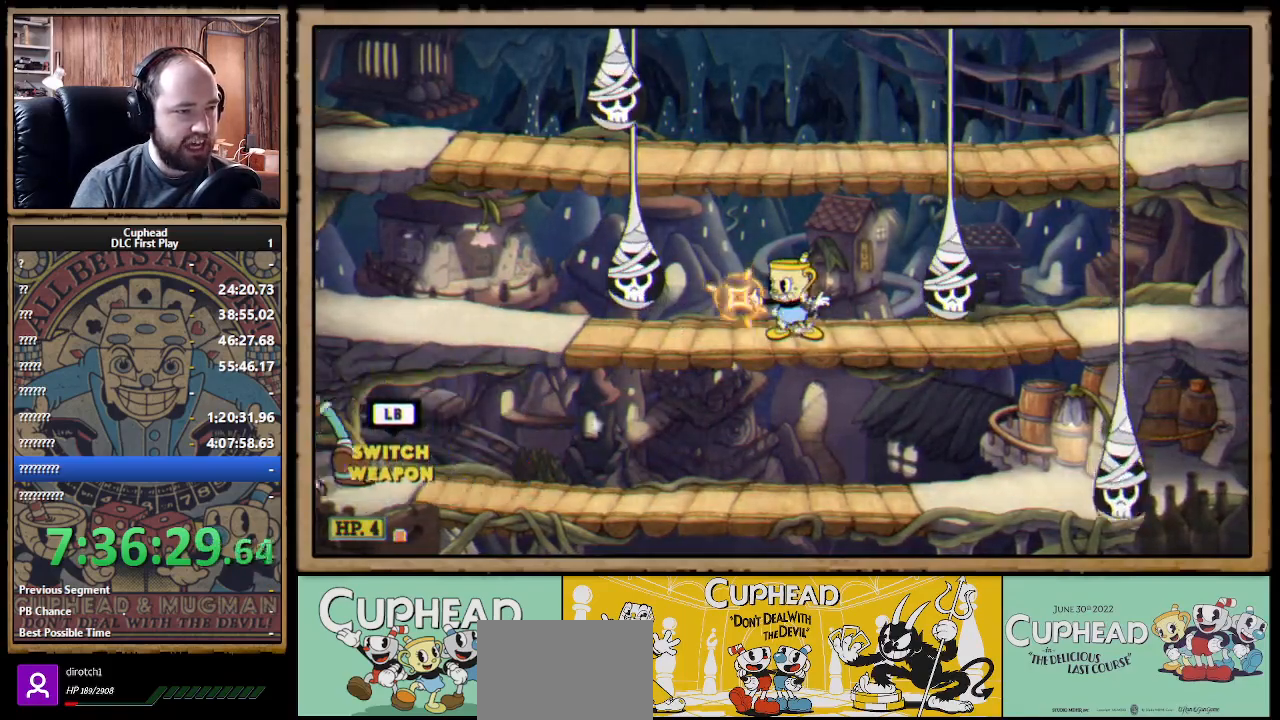
{"buttons": ["X", "R1"], "left_stick": "center", "right_stick": "center", "events": []}
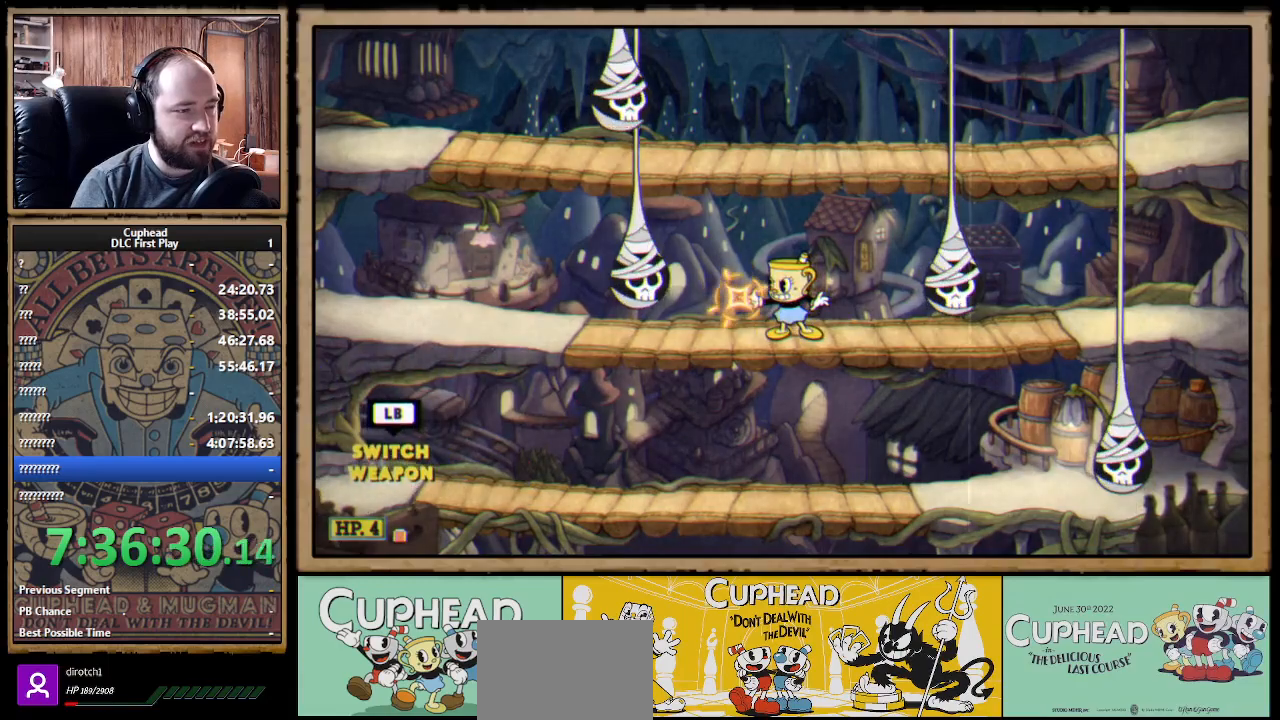
{"buttons": ["X", "R1"], "left_stick": "center", "right_stick": "center", "events": [[67, "X", "up"], [133, "X", "down"]]}
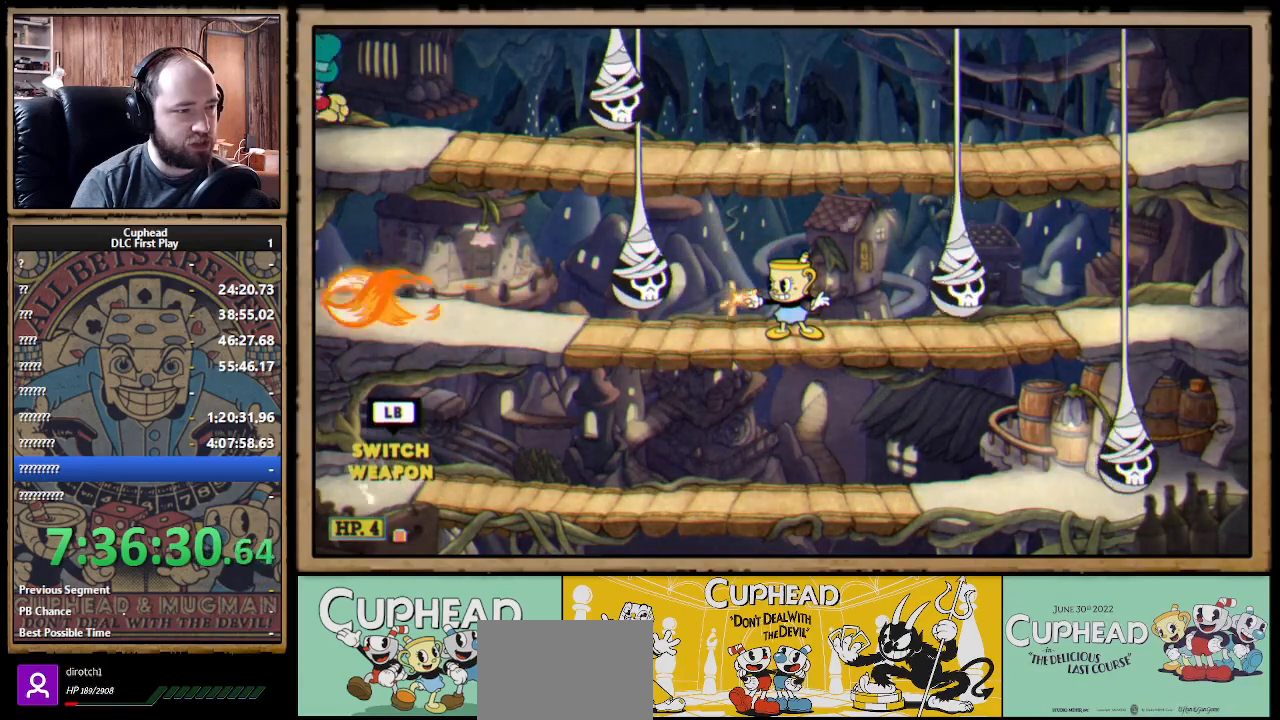
{"buttons": ["X", "R1"], "left_stick": "down", "right_stick": "center", "events": [[317, "left_stick", "down"]]}
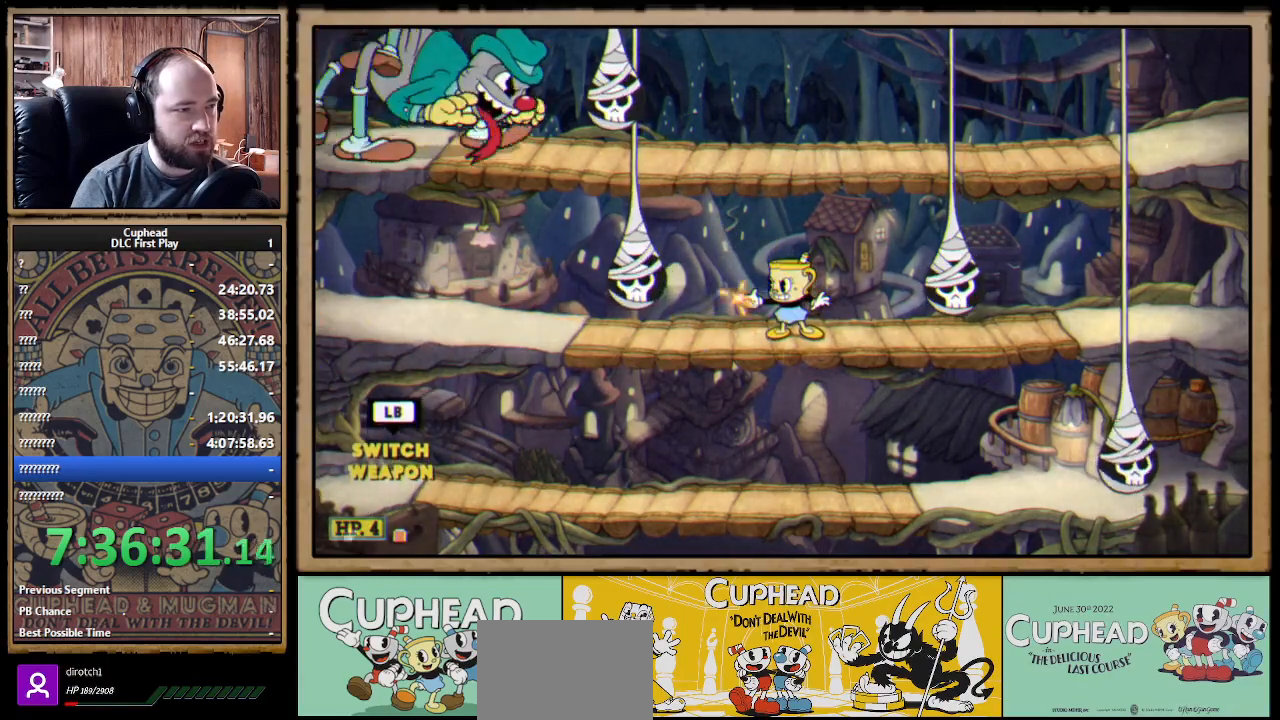
{"buttons": ["X", "R1"], "left_stick": "up-left", "right_stick": "center", "events": [[17, "left_stick", "center"], [83, "left_stick", "right"], [283, "left_stick", "up-left"]]}